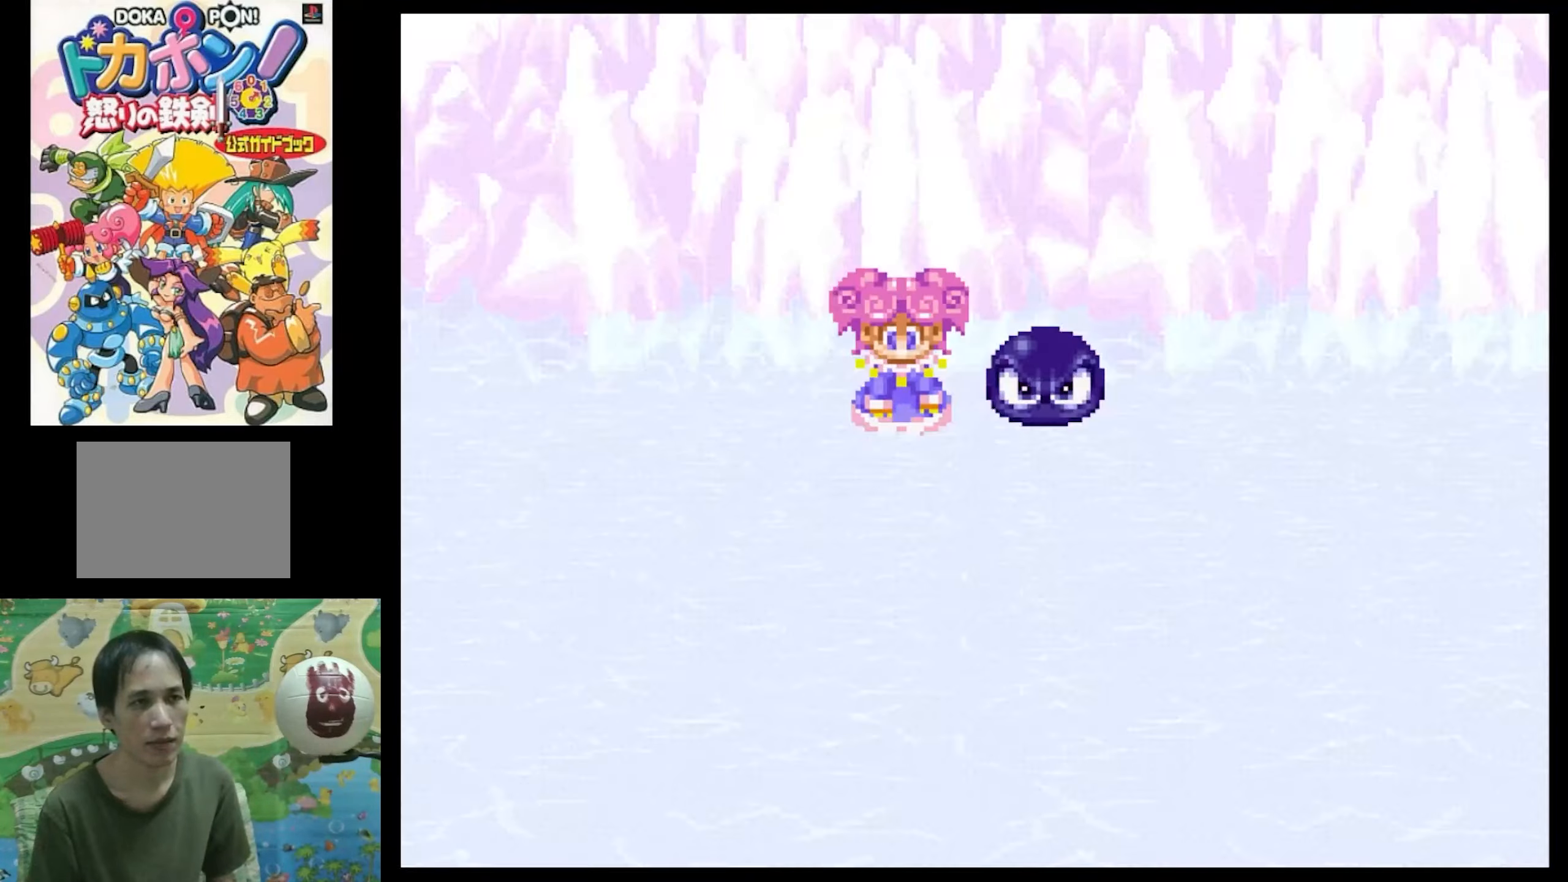
Gameplay with a controller (PlayStation layout); each line is a JSON object with the inputs held at the frame after it. "events" lists button and stick changes between this image and that frame as [ms after this image, input, new state], when the widget could be followed in between. Not read: L3 R3.
{"buttons": [], "events": [[217, "CIRCLE", "down"], [300, "CIRCLE", "up"]]}
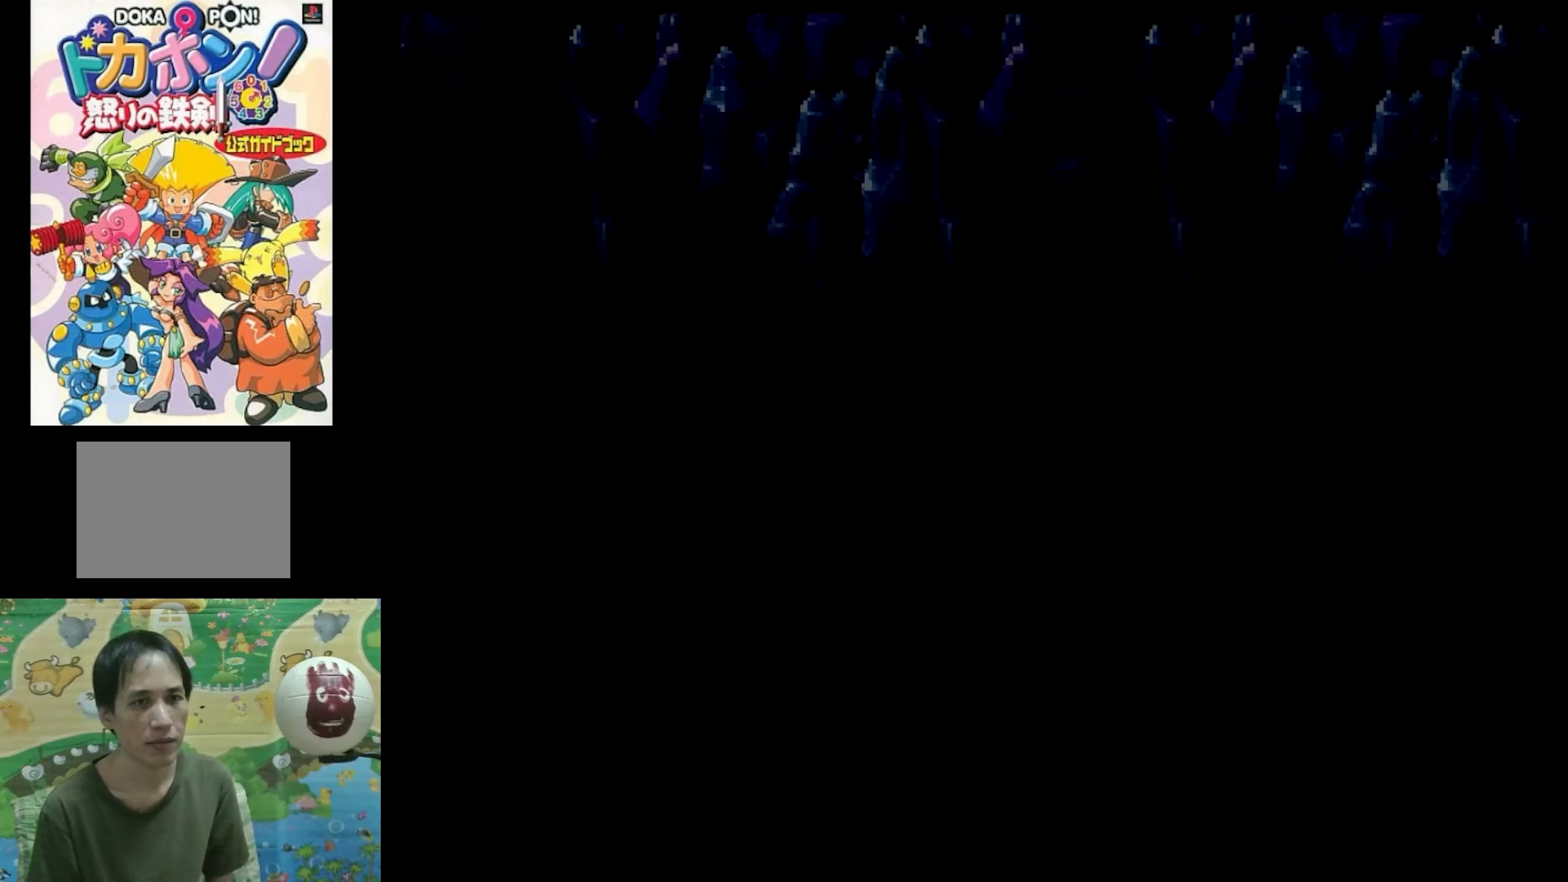
{"buttons": [], "events": [[150, "CIRCLE", "down"], [217, "CIRCLE", "up"], [367, "CIRCLE", "down"], [433, "CIRCLE", "up"]]}
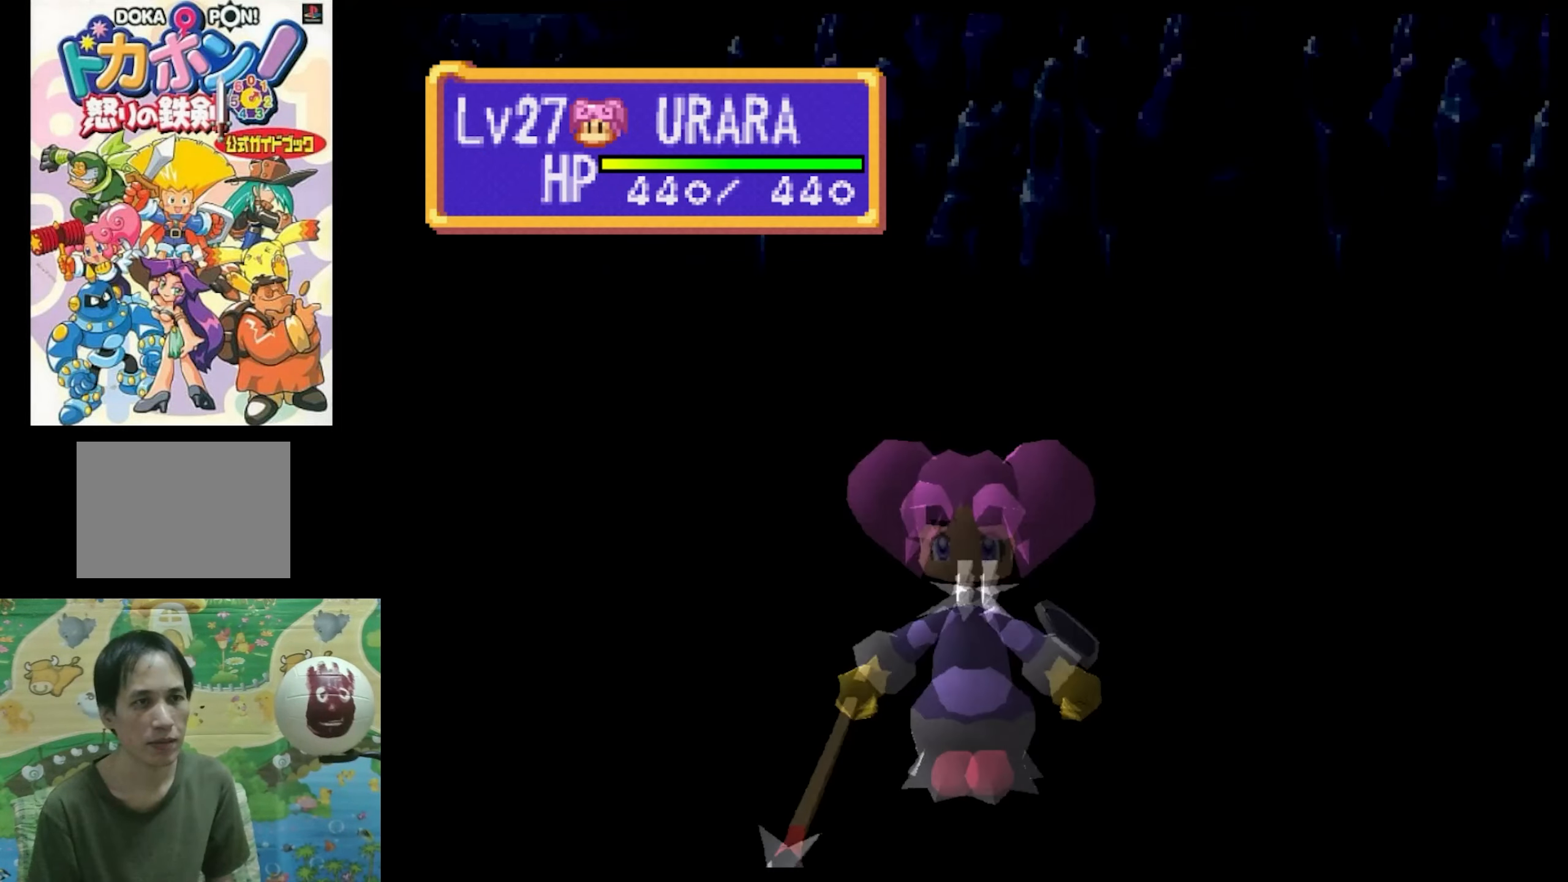
{"buttons": [], "events": [[50, "CIRCLE", "down"], [100, "CIRCLE", "up"], [217, "CIRCLE", "down"], [317, "CIRCLE", "up"]]}
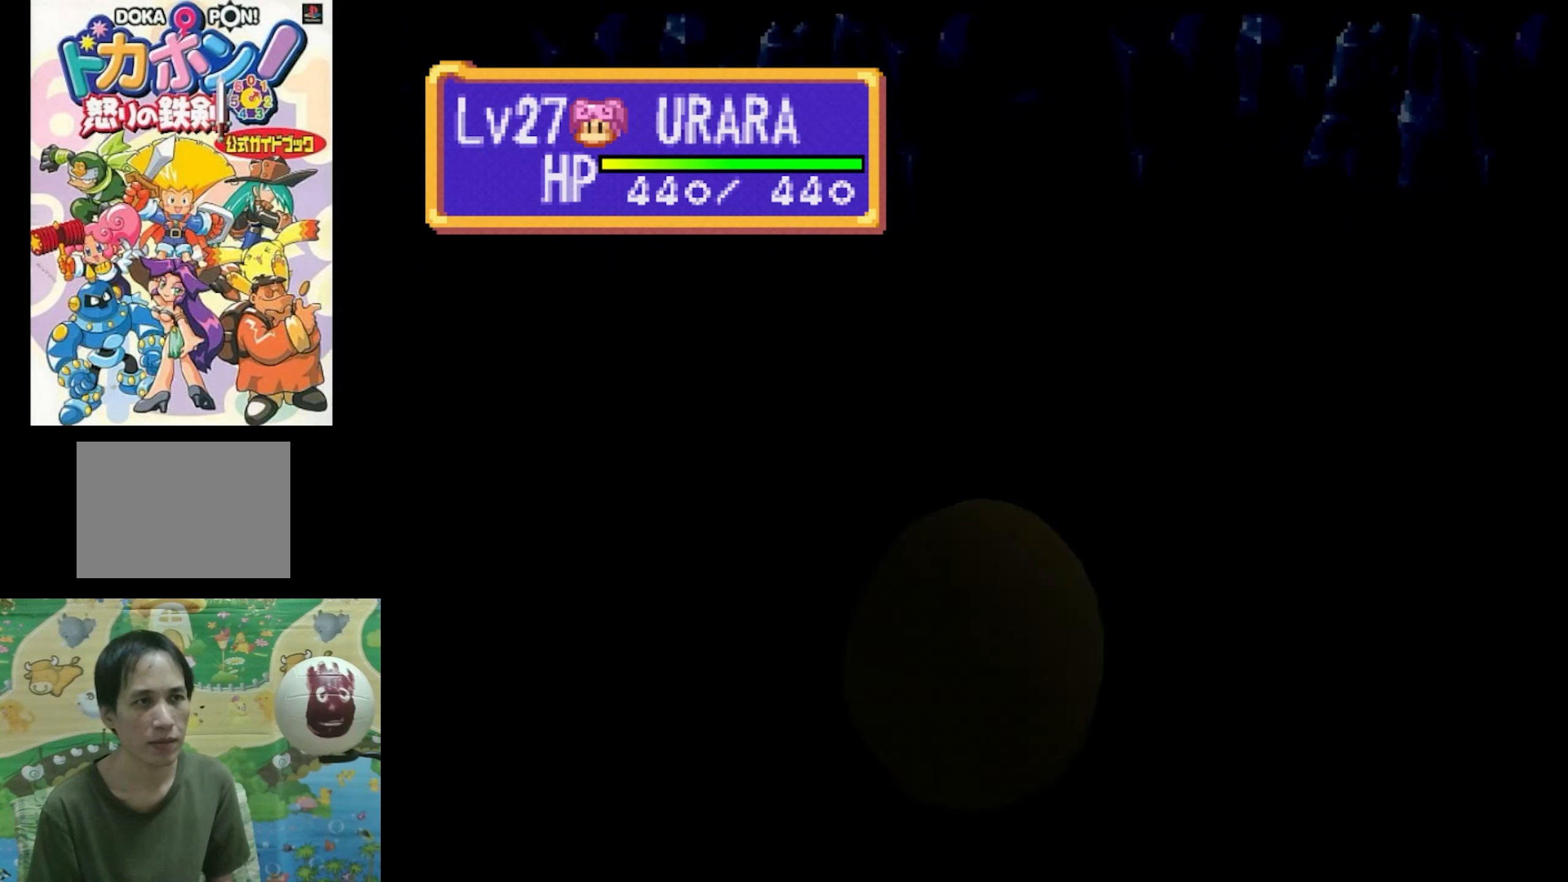
{"buttons": [], "events": []}
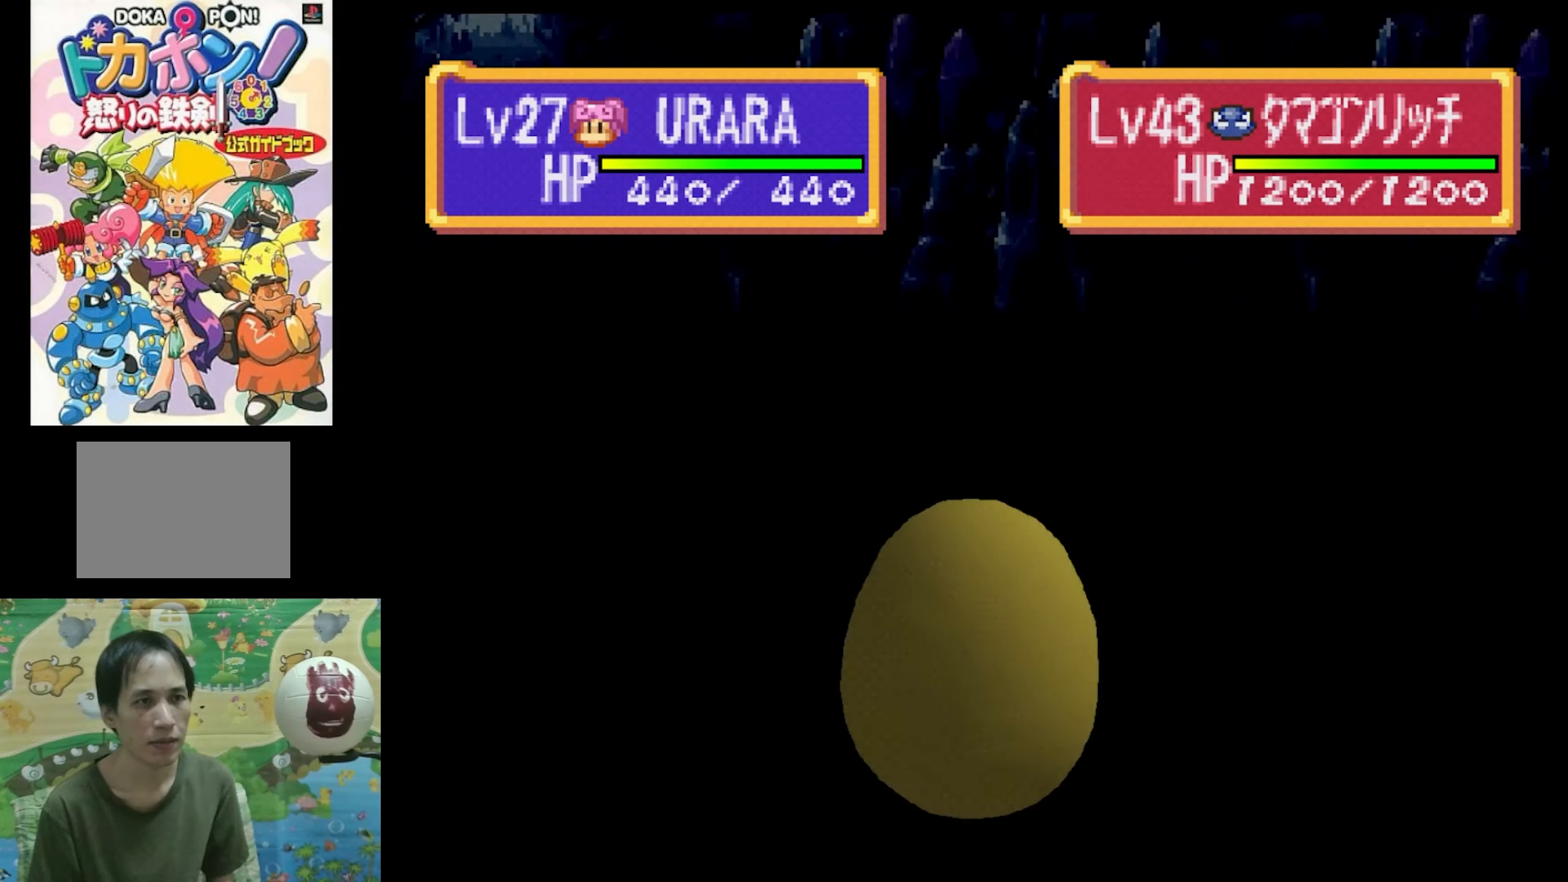
{"buttons": [], "events": []}
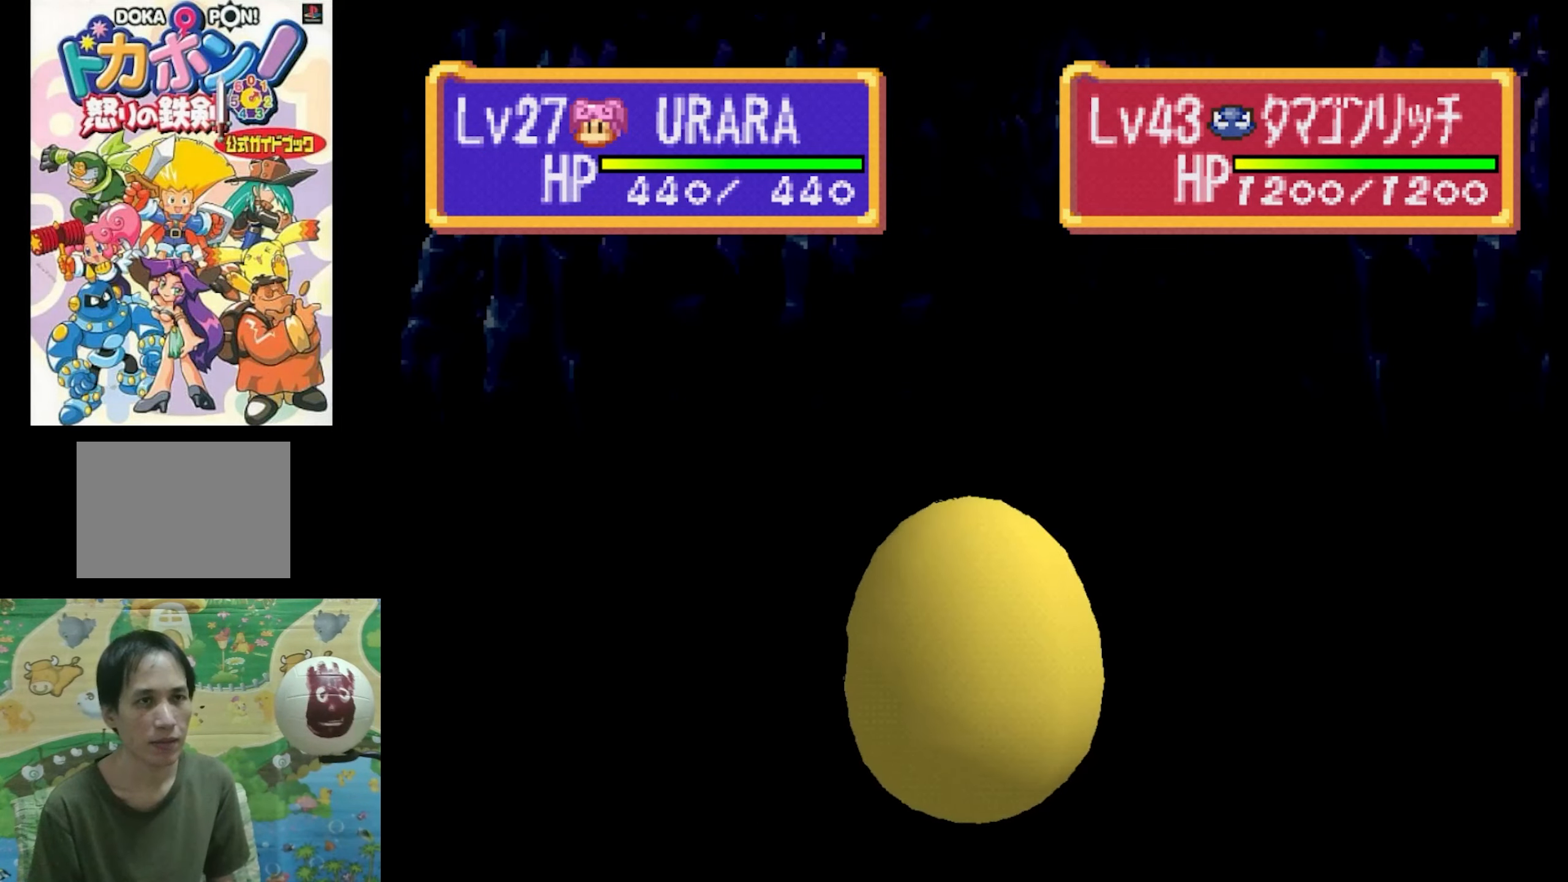
{"buttons": [], "events": []}
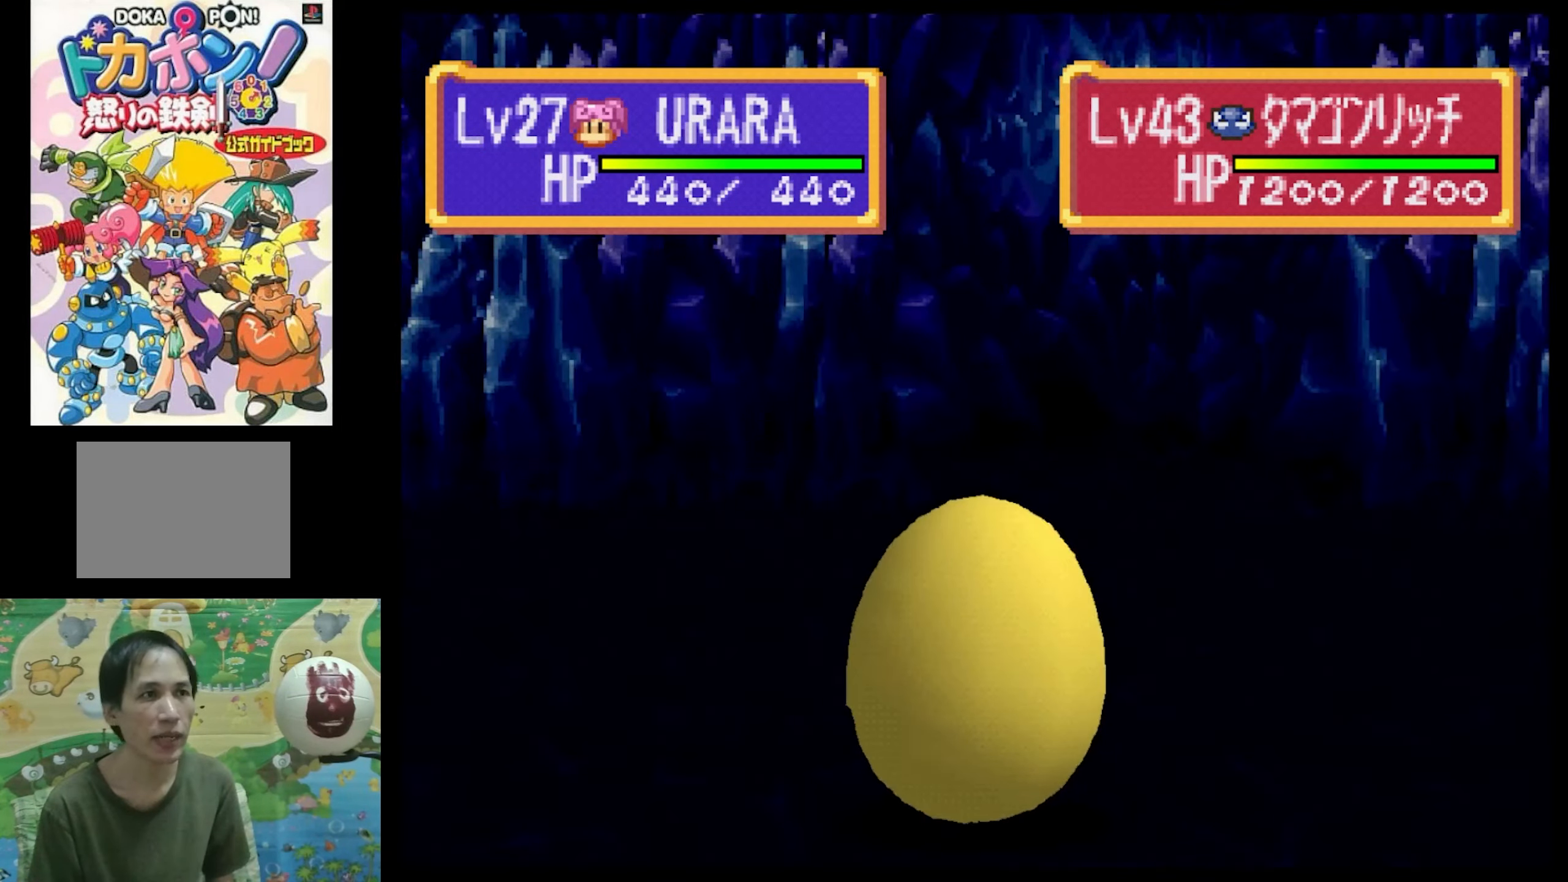
{"buttons": [], "events": []}
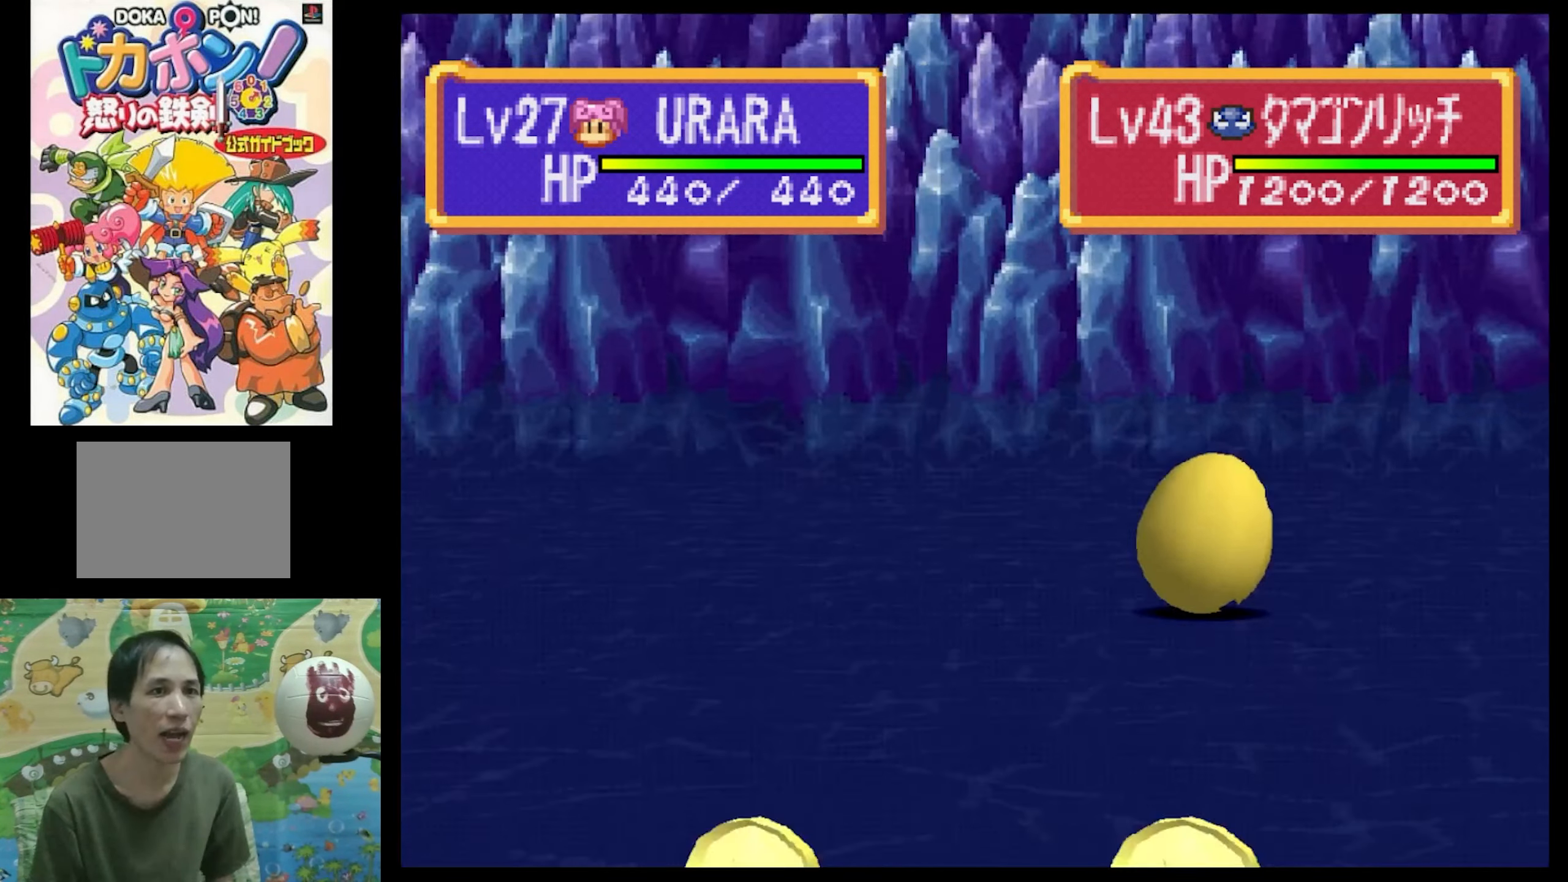
{"buttons": [], "events": []}
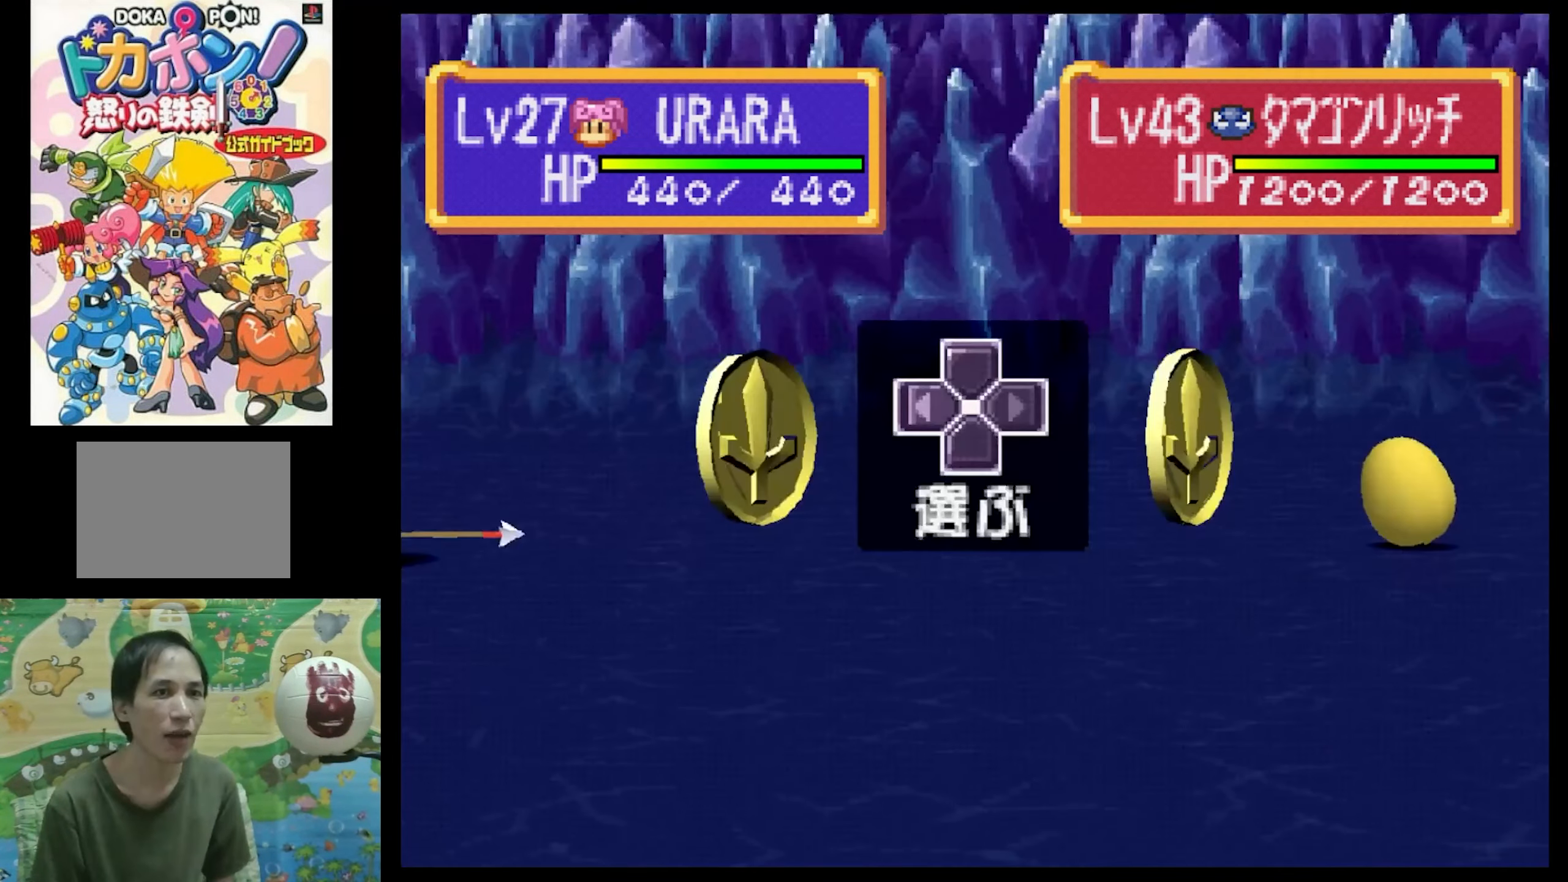
{"buttons": [], "events": []}
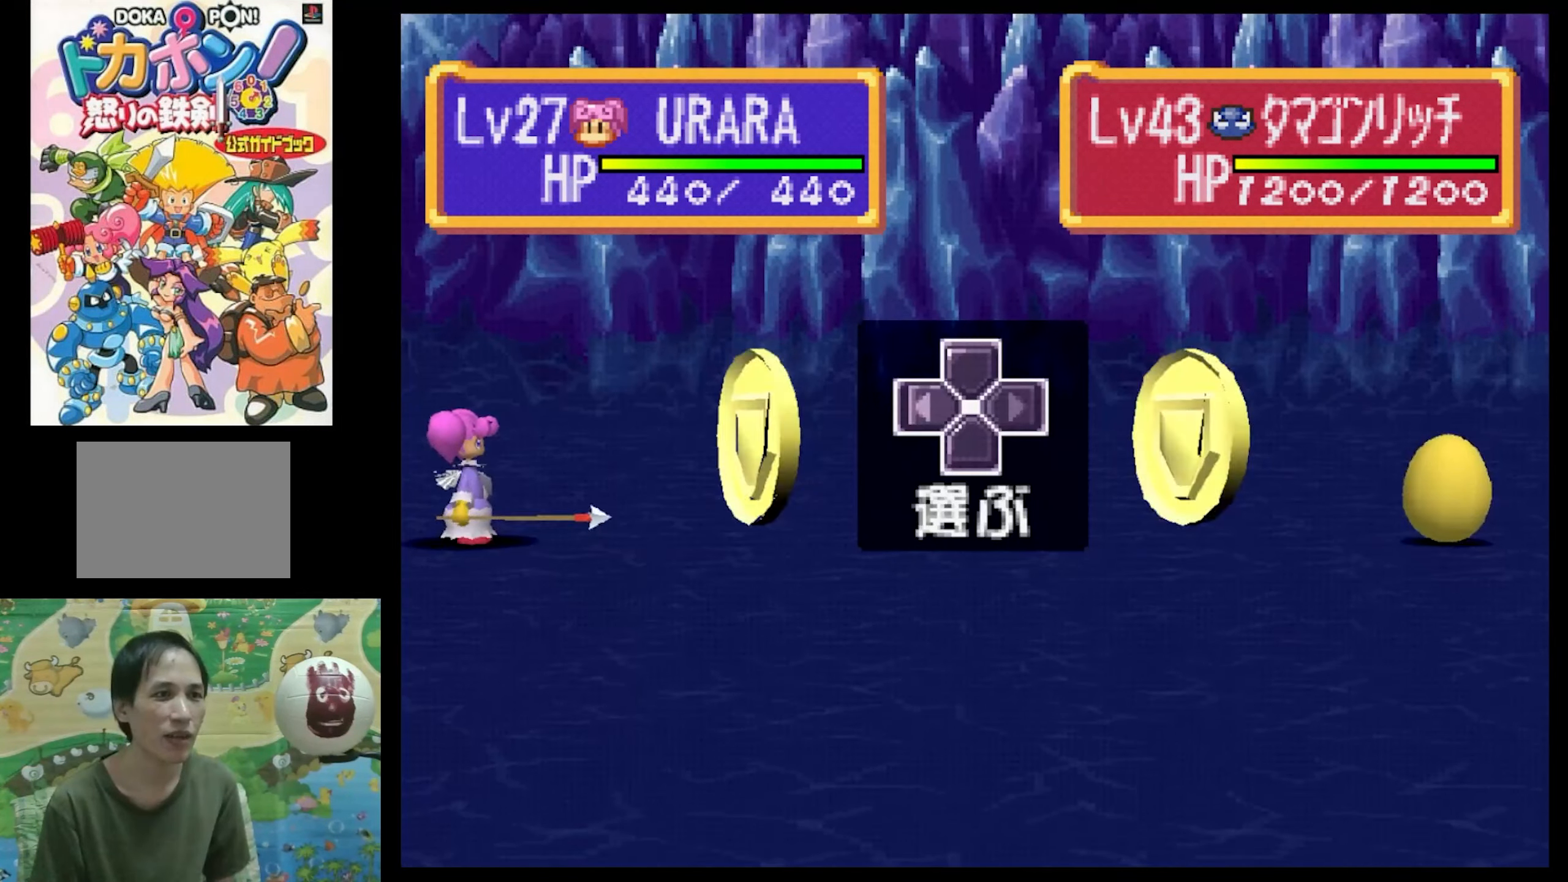
{"buttons": [], "events": []}
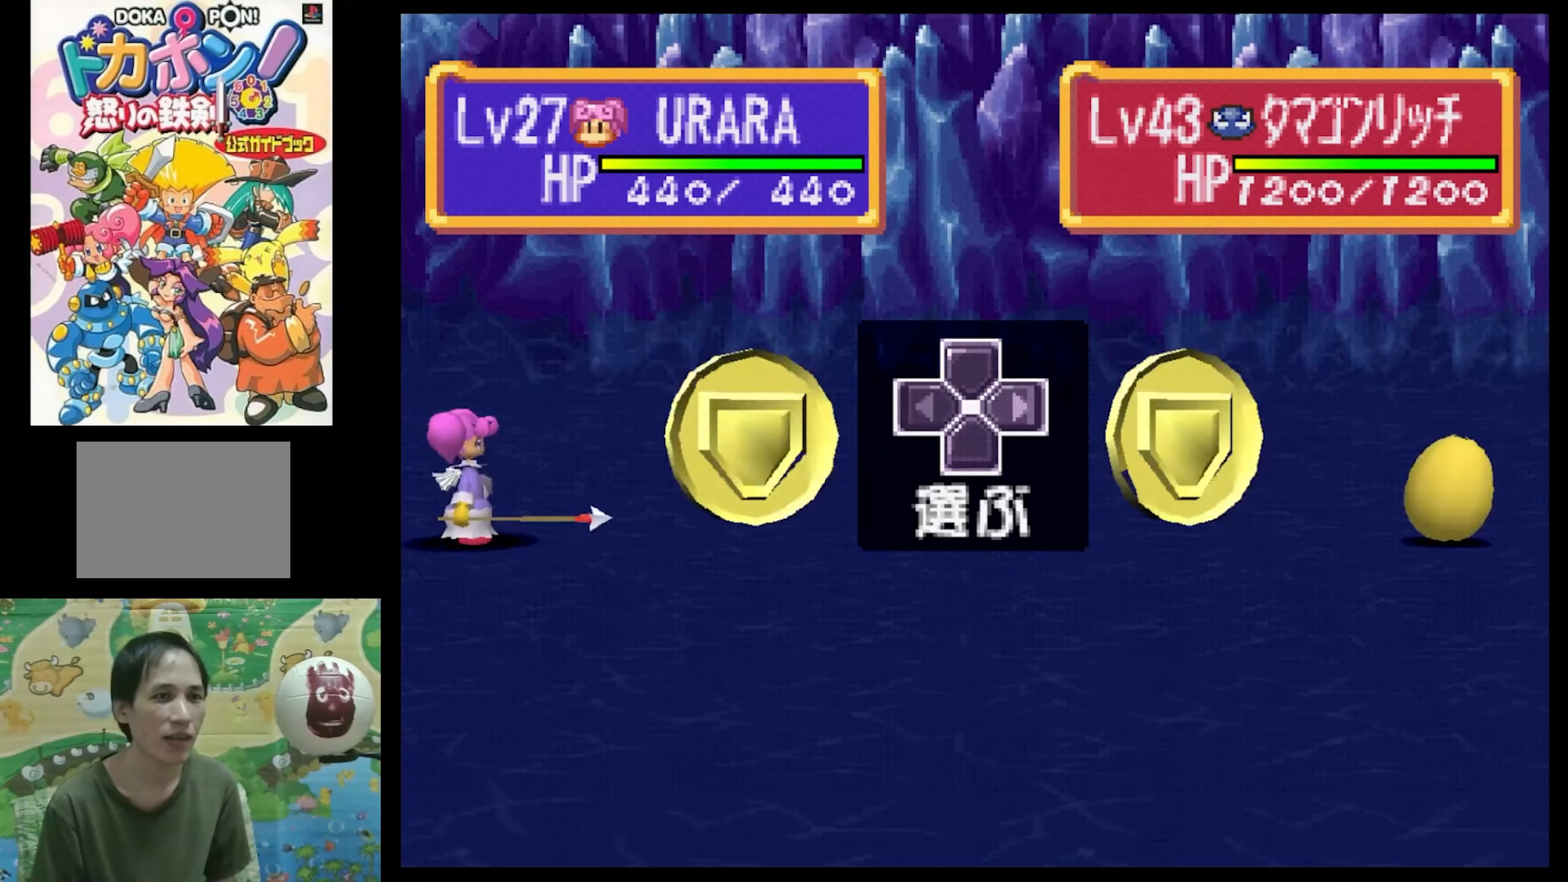
{"buttons": ["DPAD_RIGHT"], "events": [[100, "DPAD_RIGHT", "down"]]}
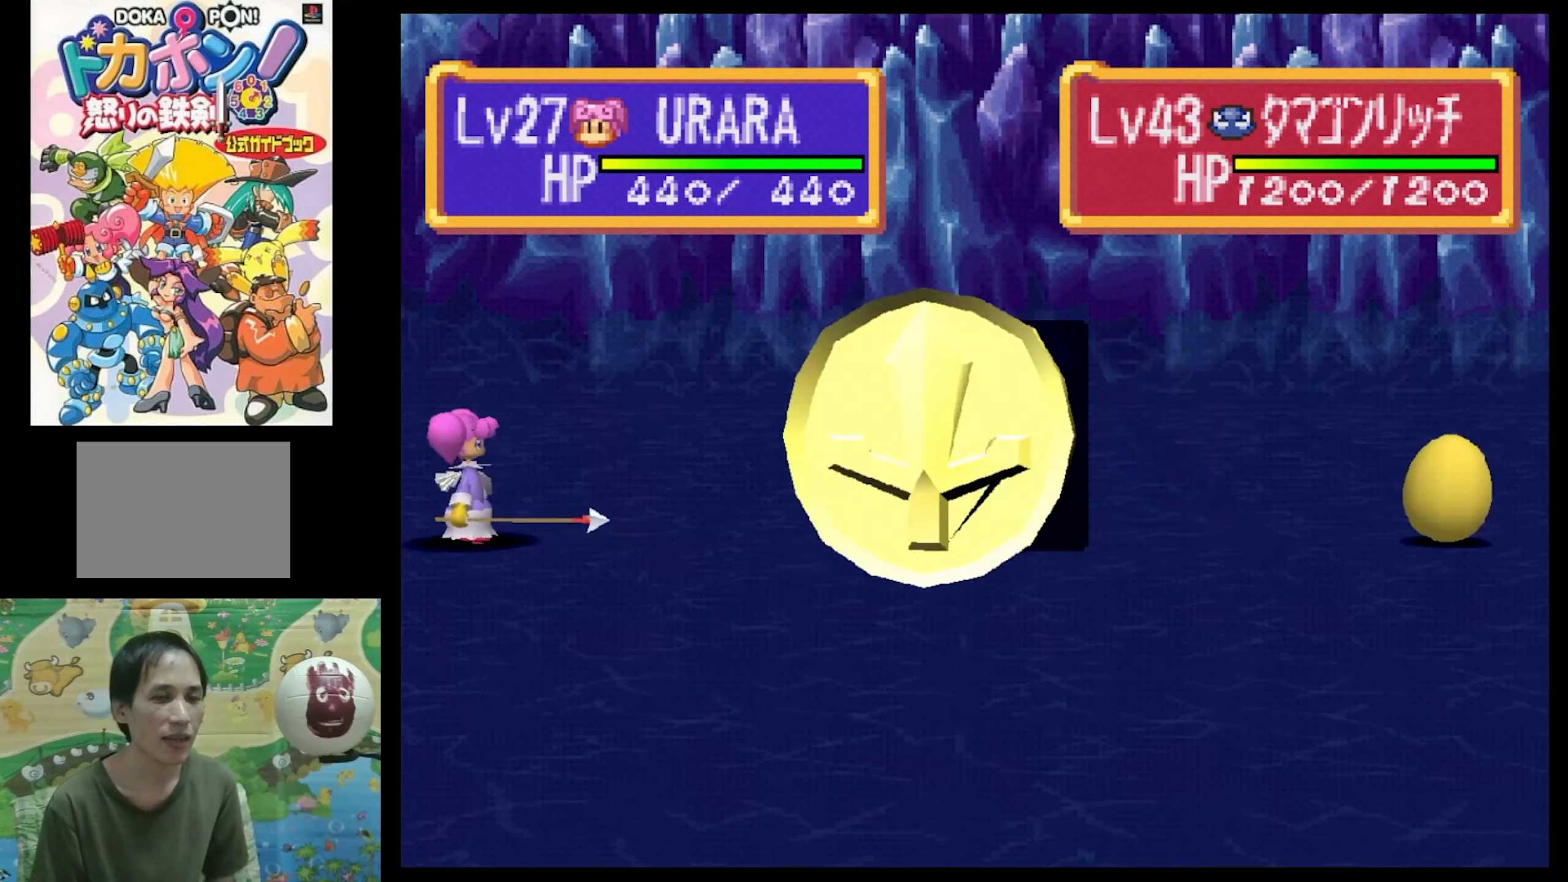
{"buttons": ["CIRCLE"], "events": [[250, "DPAD_RIGHT", "up"], [450, "CIRCLE", "down"]]}
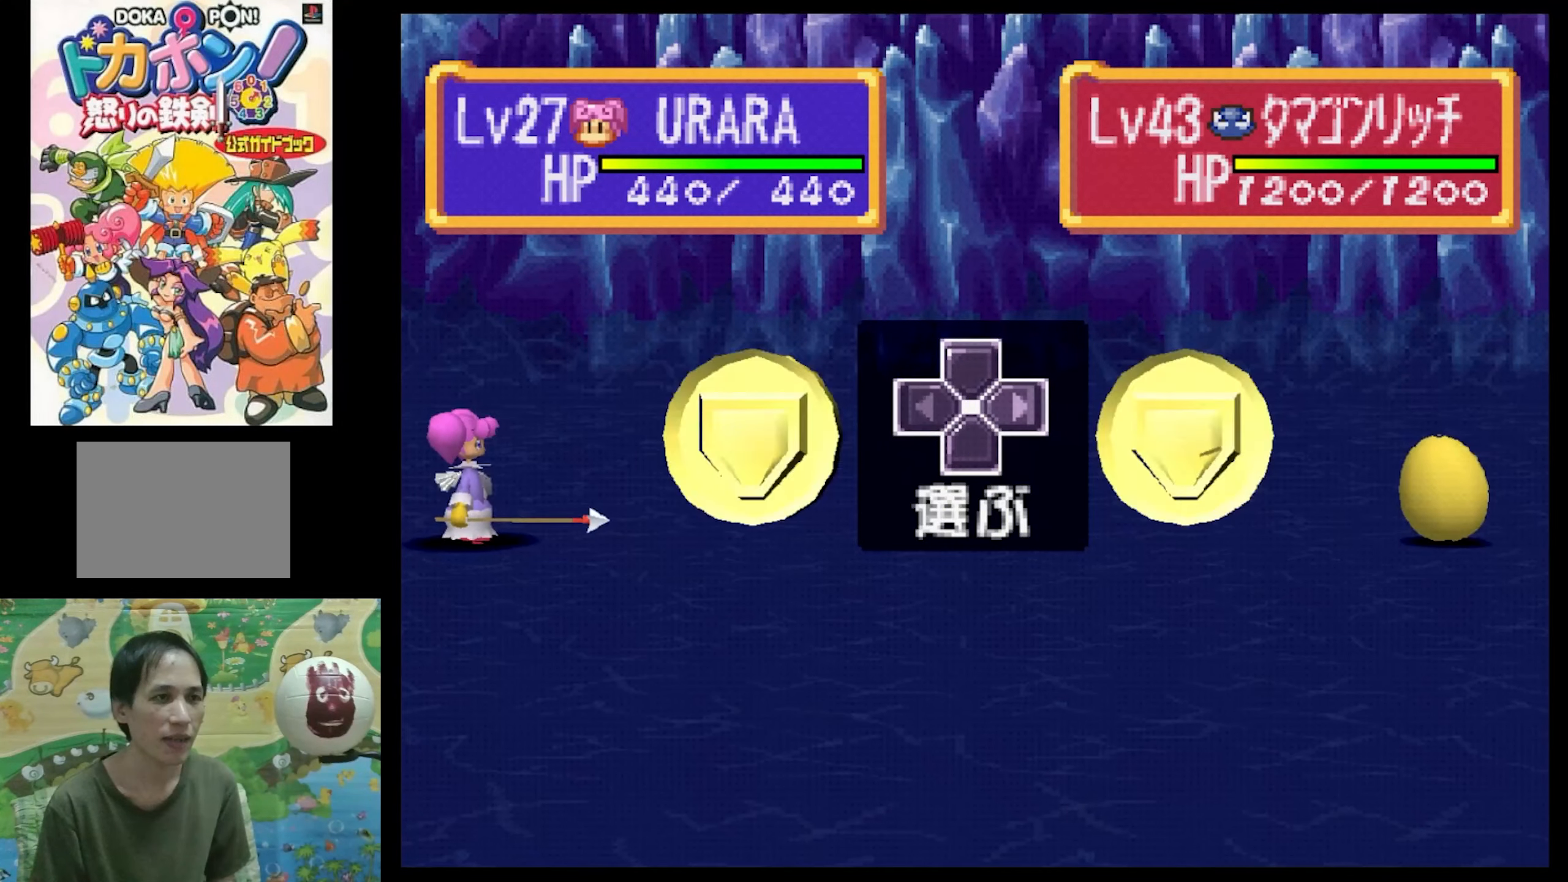
{"buttons": ["CIRCLE"], "events": [[17, "CIRCLE", "up"], [100, "CIRCLE", "down"], [184, "CIRCLE", "up"], [267, "CIRCLE", "down"], [350, "CIRCLE", "up"], [434, "CIRCLE", "down"]]}
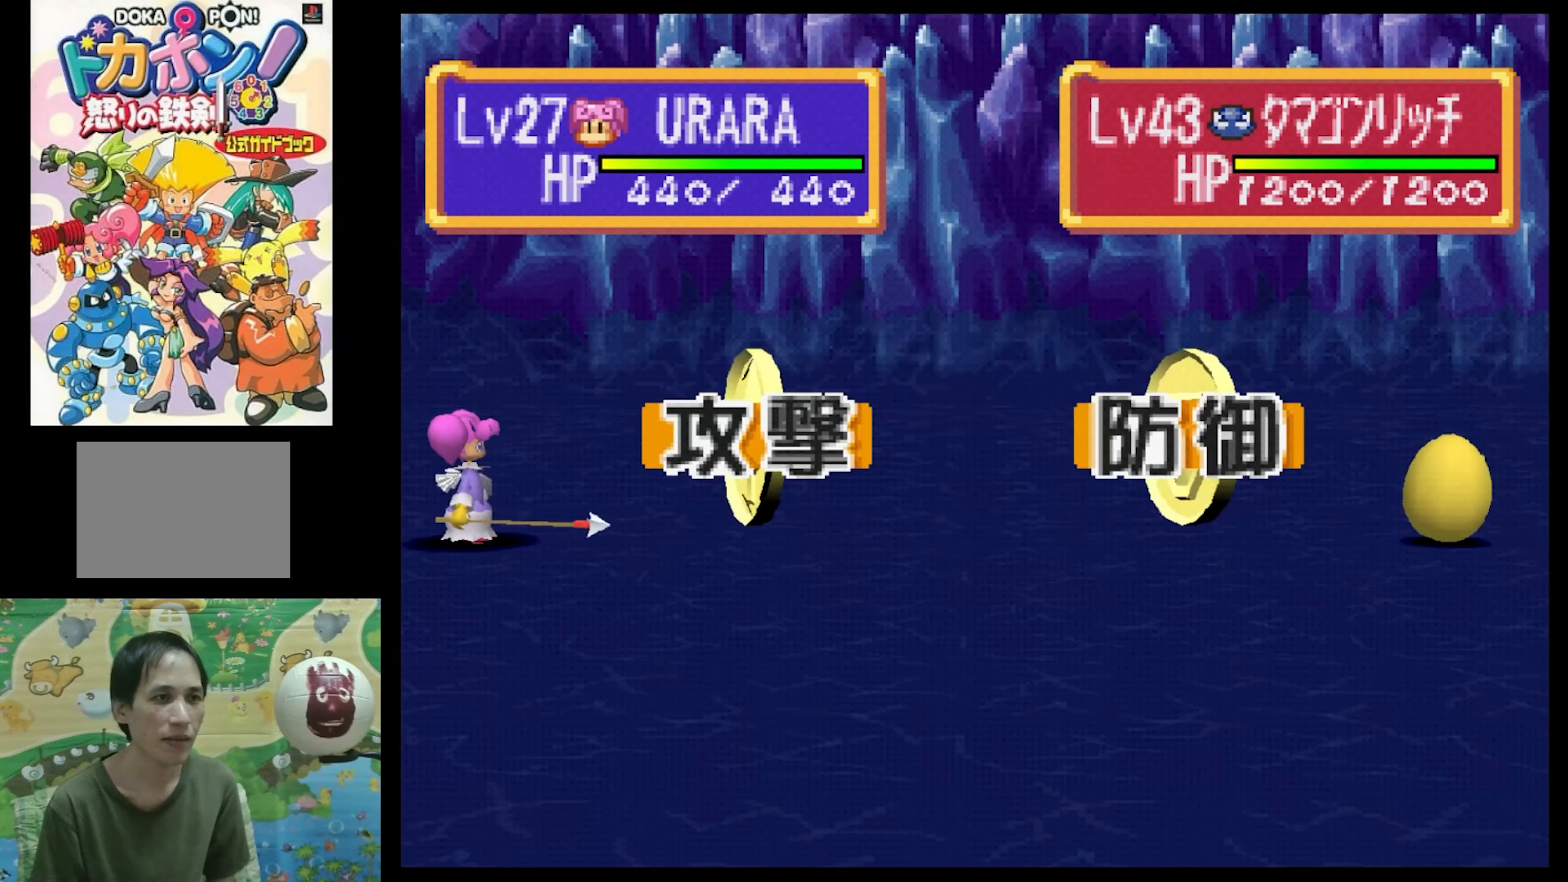
{"buttons": [], "events": [[17, "CIRCLE", "up"]]}
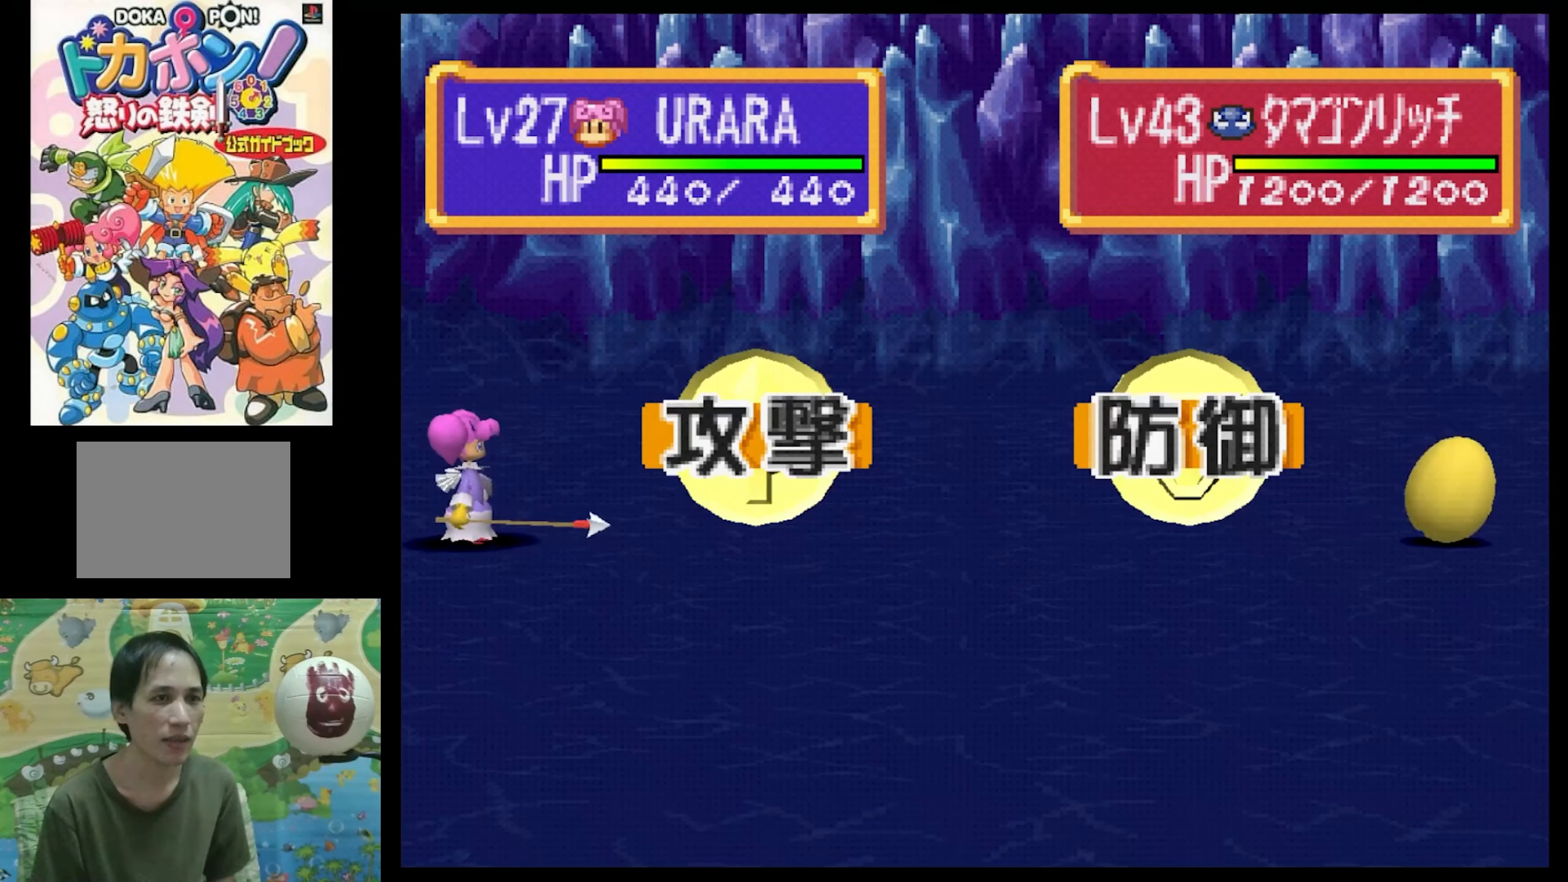
{"buttons": [], "events": []}
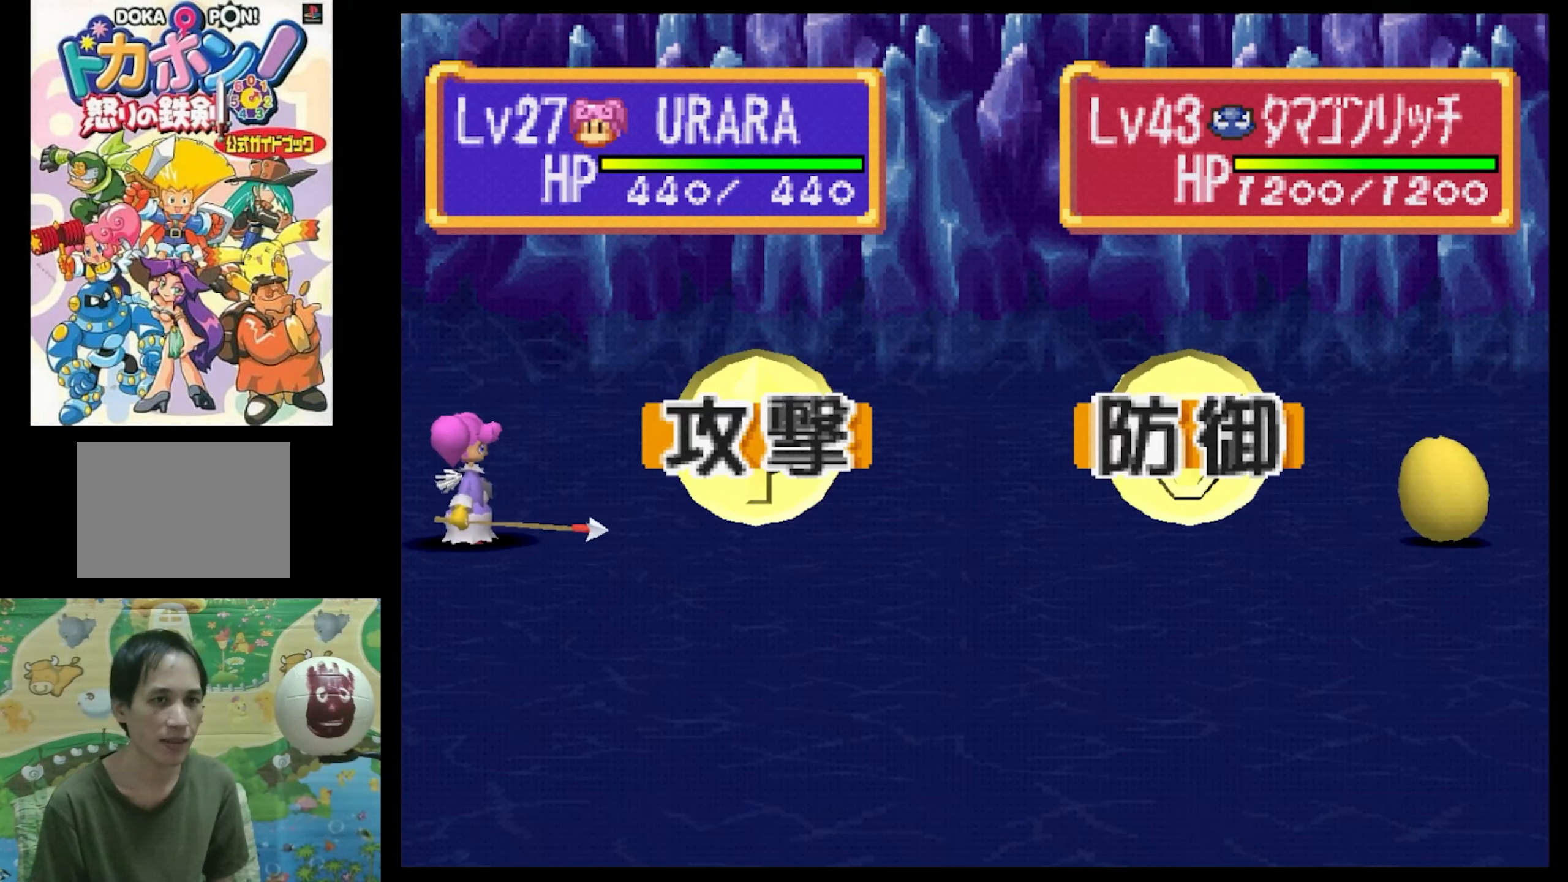
{"buttons": [], "events": []}
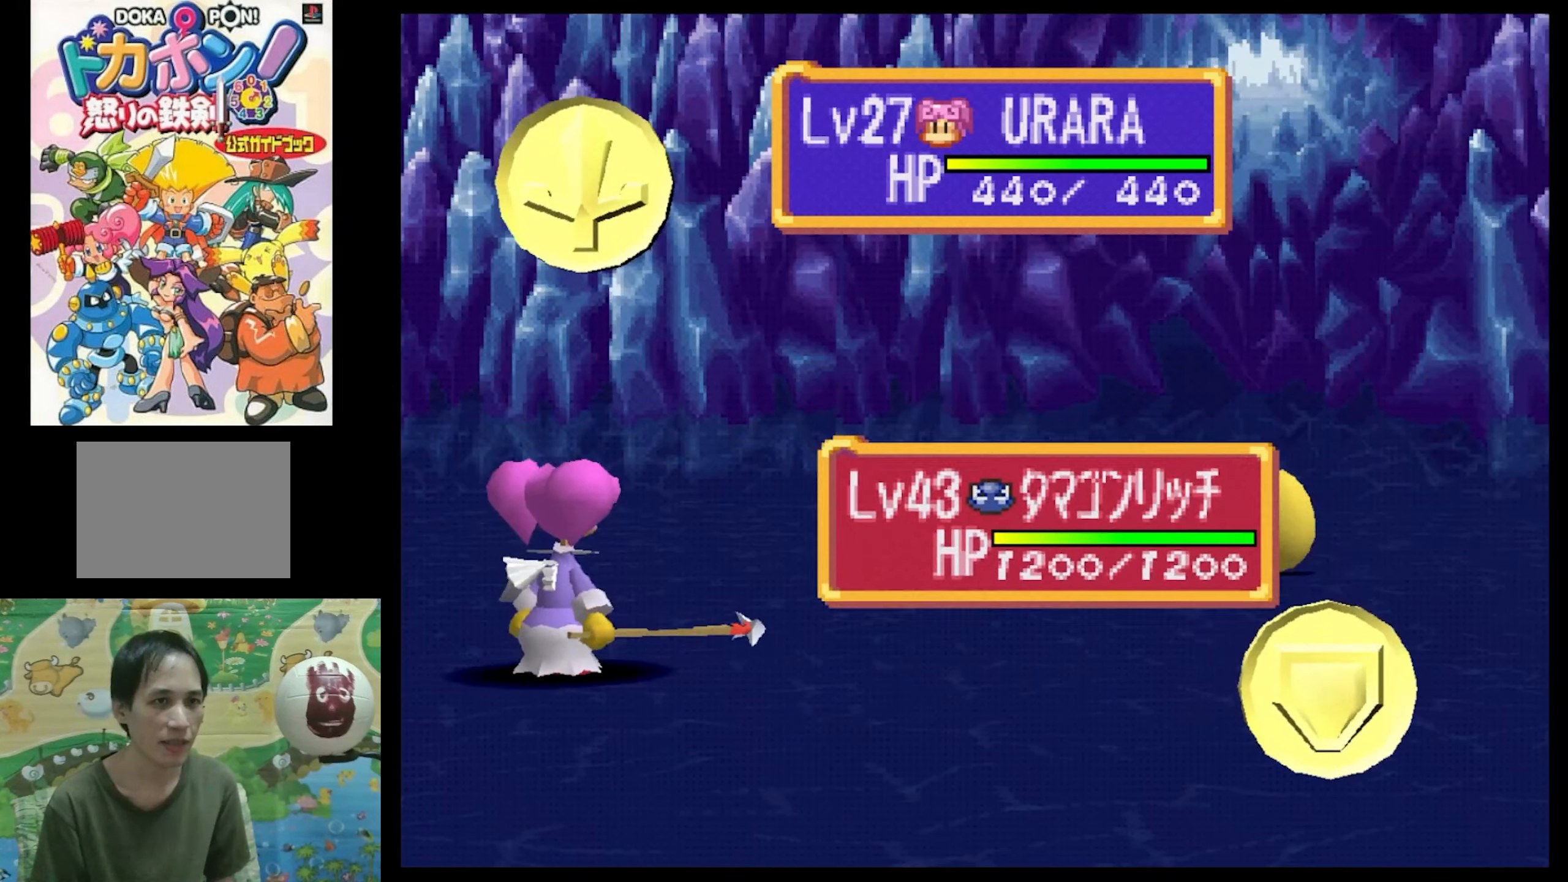
{"buttons": [], "events": []}